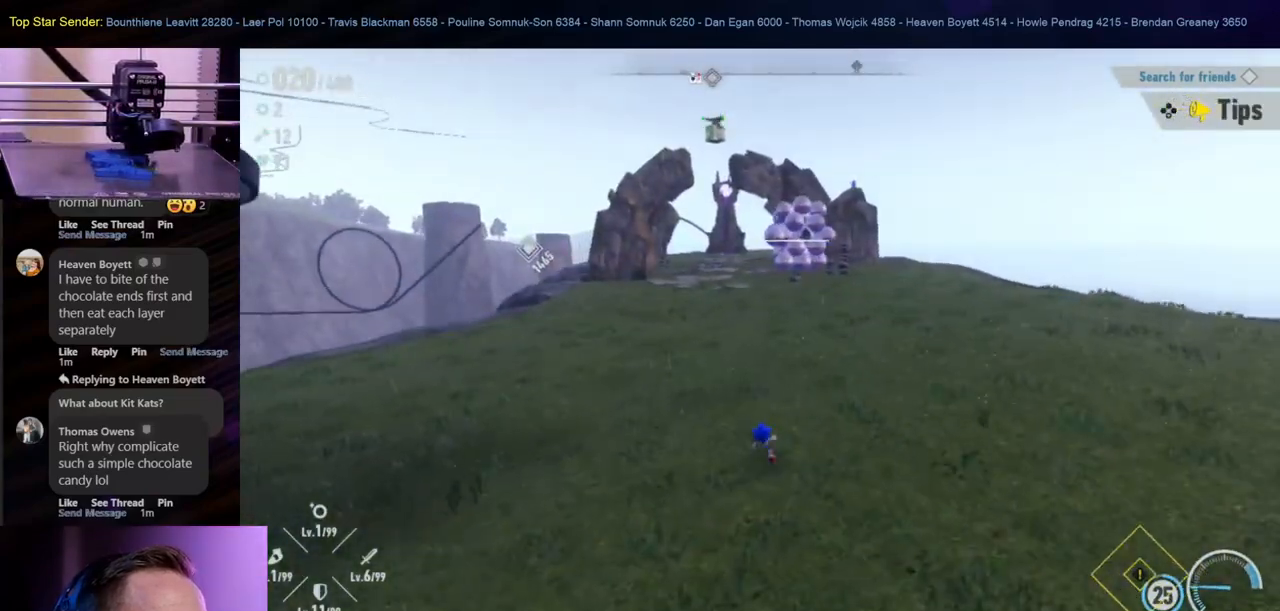
Gameplay with a controller (Nintendo layout); each line is a JSON object with the inputs held at the frame after it (dt_ms = milliseconds from this image to that frame). "events" lists button and stick changes between this image and that frame as [ms after this image, input, new state], when the widget could be followed in between. Not read: L1 L2 L3 R2 R3.
{"dt_ms": 500, "buttons": [], "left_stick": "right", "right_stick": "center", "events": [[317, "left_stick", "right"]]}
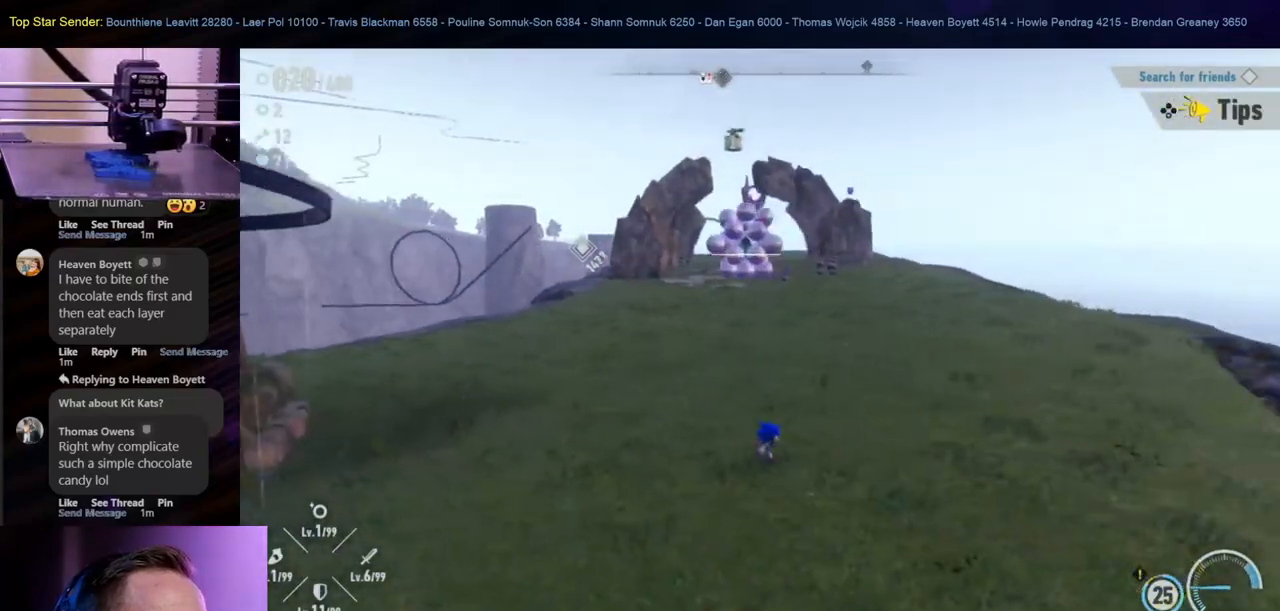
{"dt_ms": 500, "buttons": [], "left_stick": "up-right", "right_stick": "center", "events": [[233, "left_stick", "up-right"], [333, "right_stick", "left"], [433, "right_stick", "center"]]}
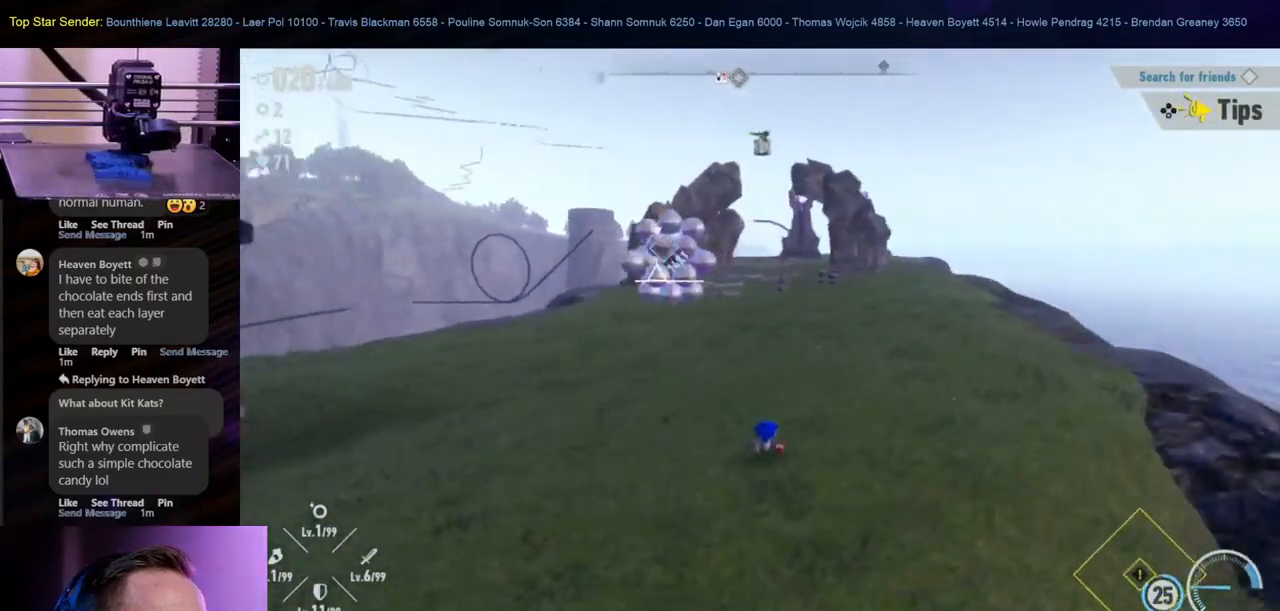
{"dt_ms": 500, "buttons": [], "left_stick": "up-right", "right_stick": "center", "events": [[117, "right_stick", "left"], [300, "right_stick", "center"]]}
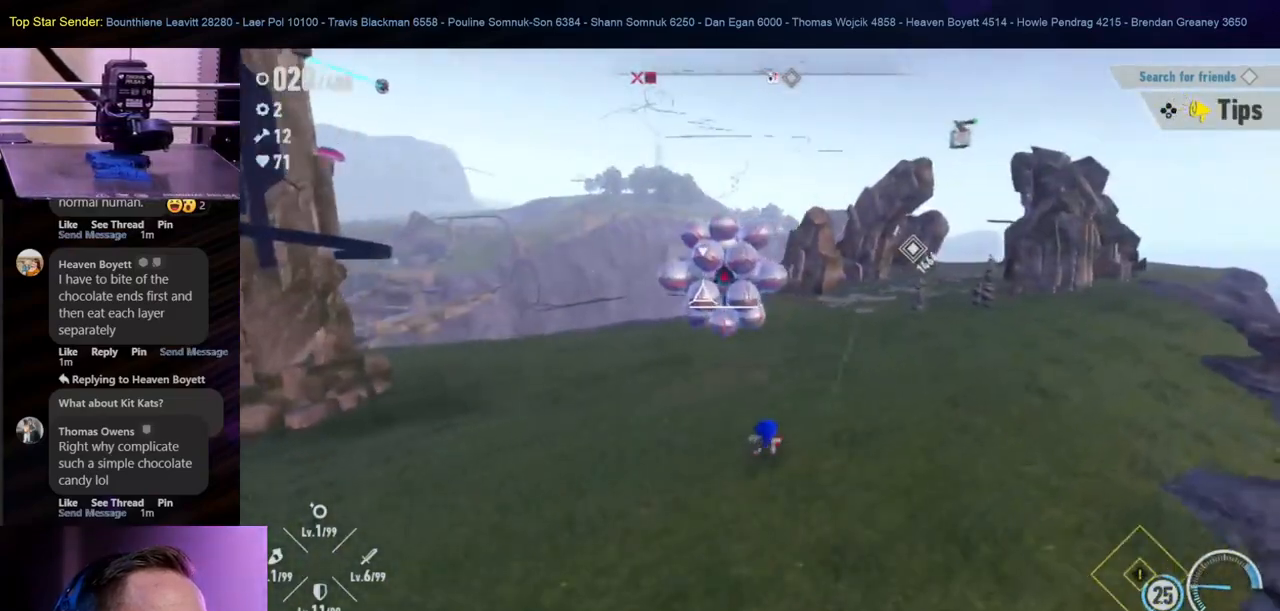
{"dt_ms": 500, "buttons": ["B"], "left_stick": "up-left", "right_stick": "center", "events": [[250, "B", "down"], [333, "left_stick", "up-left"]]}
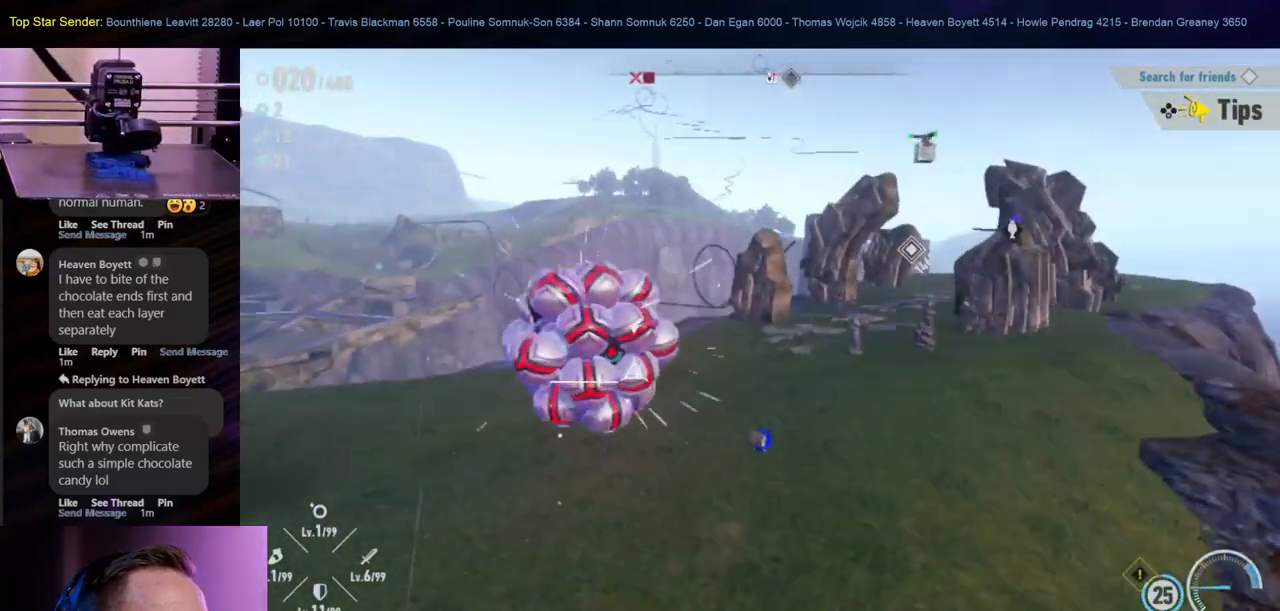
{"dt_ms": 500, "buttons": [], "left_stick": "down-right", "right_stick": "center", "events": [[83, "B", "up"], [100, "left_stick", "center"], [150, "left_stick", "down-right"]]}
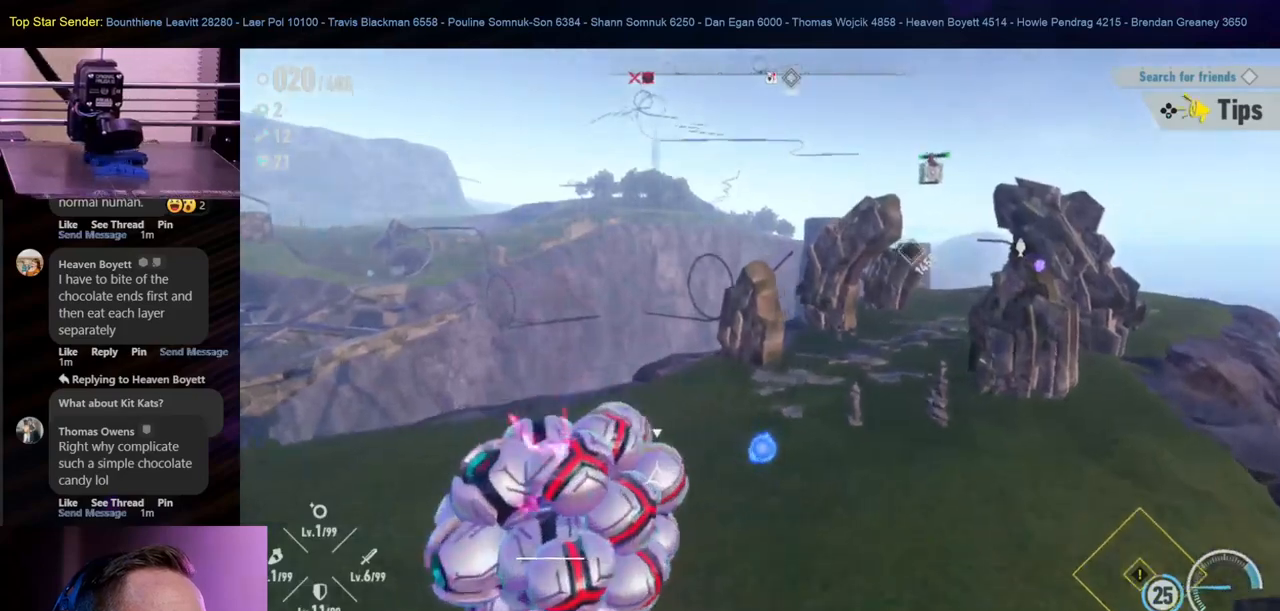
{"dt_ms": 500, "buttons": [], "left_stick": "right", "right_stick": "center", "events": [[333, "left_stick", "right"]]}
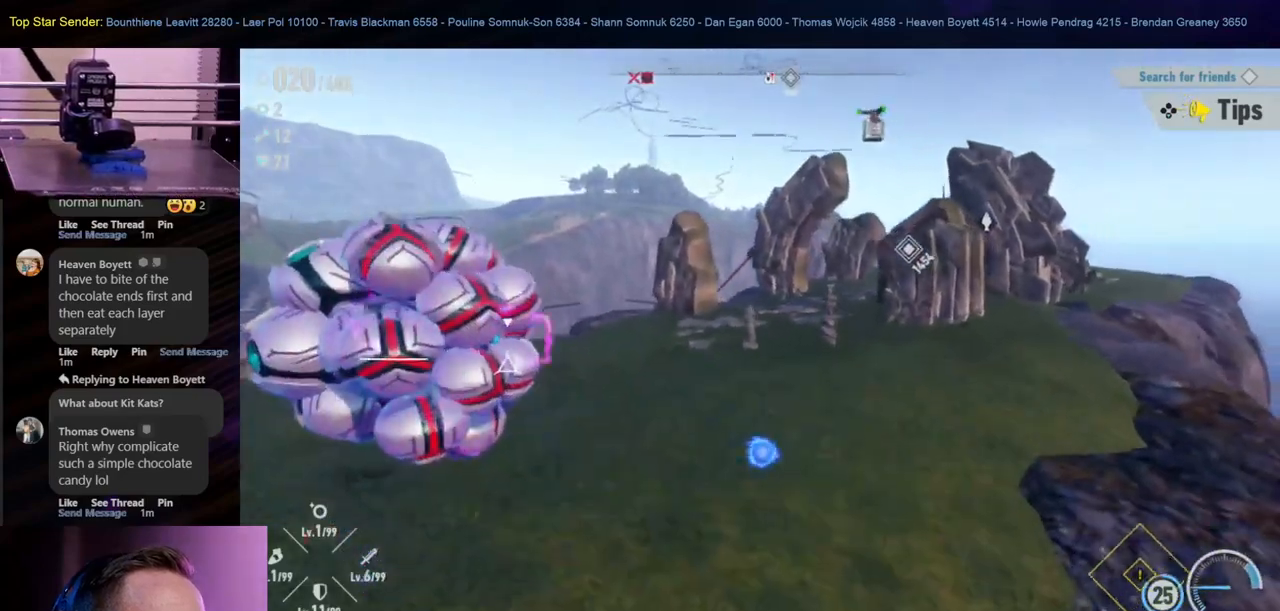
{"dt_ms": 500, "buttons": [], "left_stick": "right", "right_stick": "center", "events": [[17, "left_stick", "up-right"], [17, "right_stick", "left"], [417, "left_stick", "right"], [500, "right_stick", "center"]]}
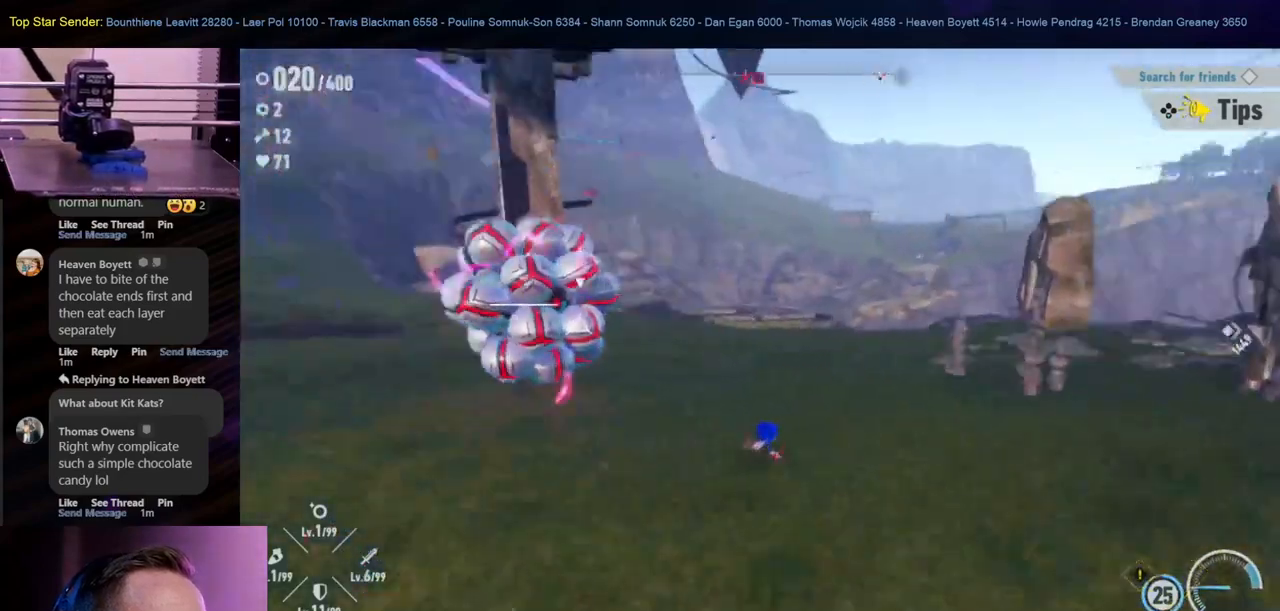
{"dt_ms": 500, "buttons": [], "left_stick": "down-right", "right_stick": "left", "events": [[200, "right_stick", "left"], [500, "left_stick", "down-right"]]}
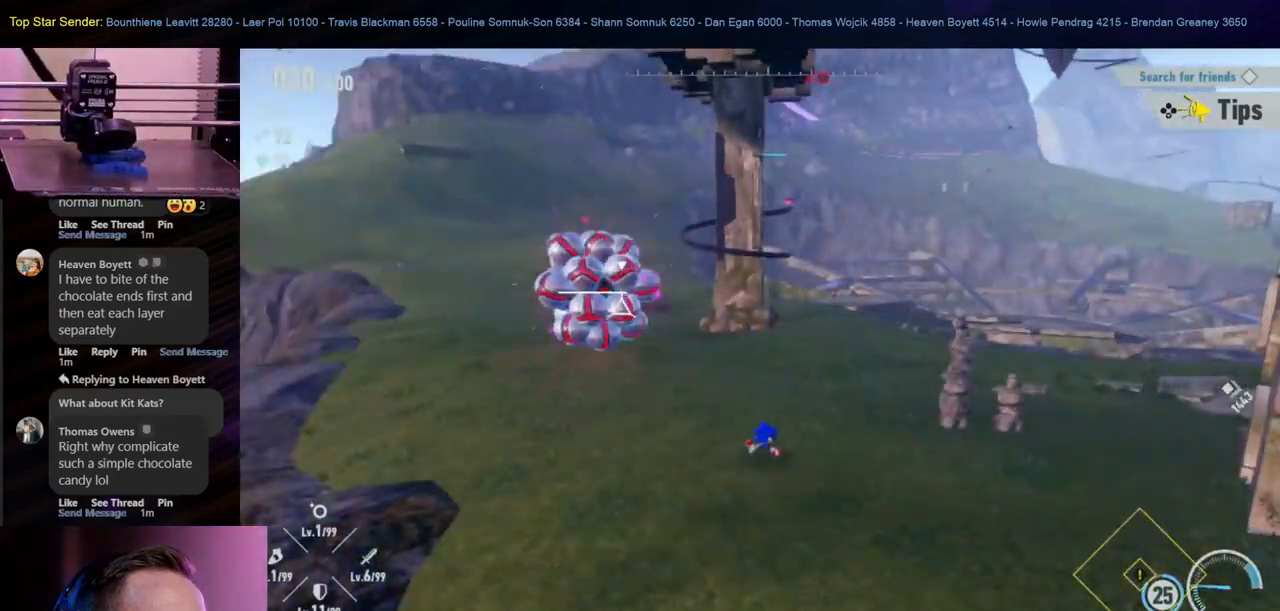
{"dt_ms": 500, "buttons": [], "left_stick": "up-left", "right_stick": "center", "events": [[167, "right_stick", "center"], [317, "left_stick", "center"], [500, "left_stick", "up-left"]]}
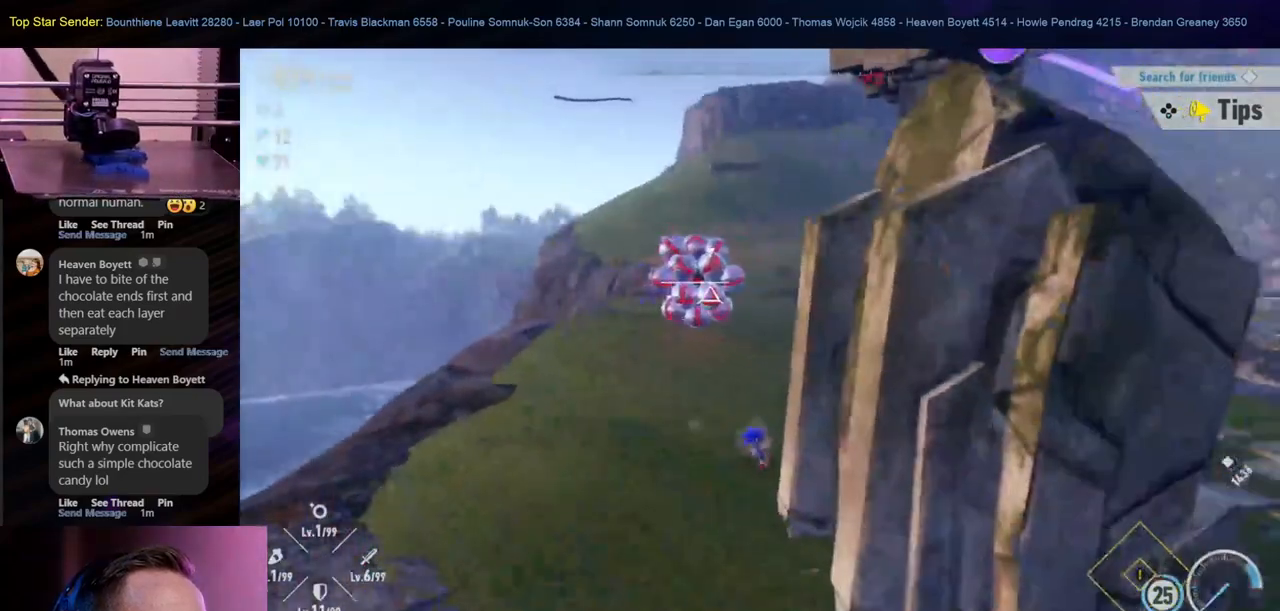
{"dt_ms": 500, "buttons": [], "left_stick": "center", "right_stick": "center", "events": [[100, "right_stick", "down-right"], [300, "right_stick", "center"], [500, "left_stick", "center"]]}
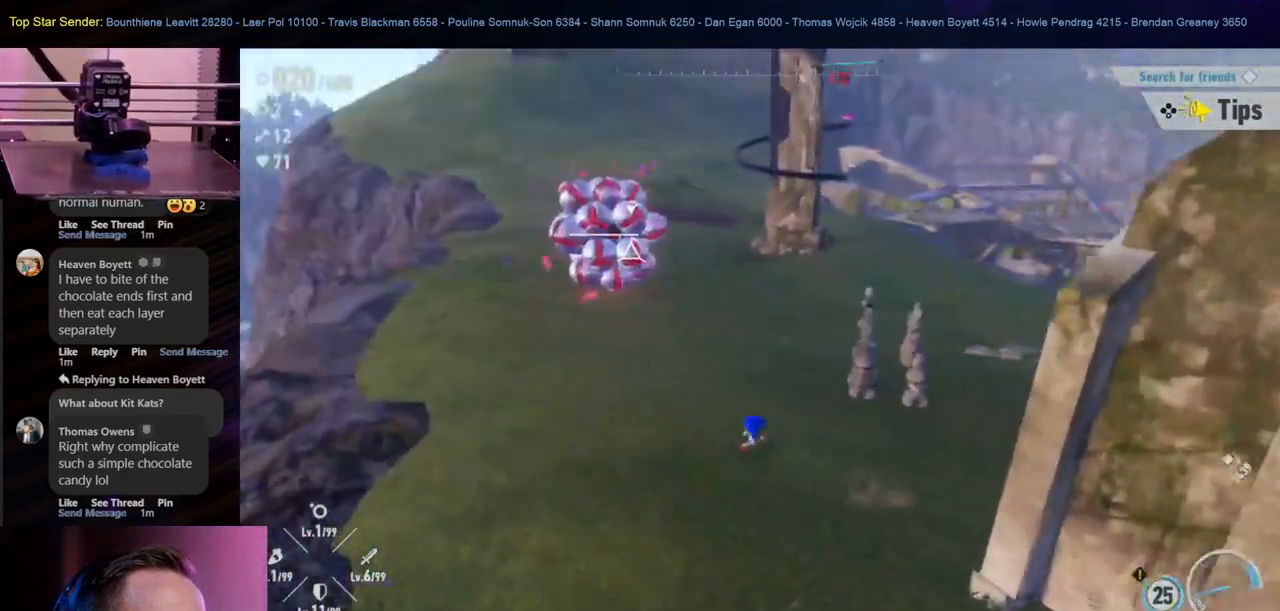
{"dt_ms": 500, "buttons": [], "left_stick": "center", "right_stick": "center", "events": [[183, "left_stick", "left"], [367, "left_stick", "center"]]}
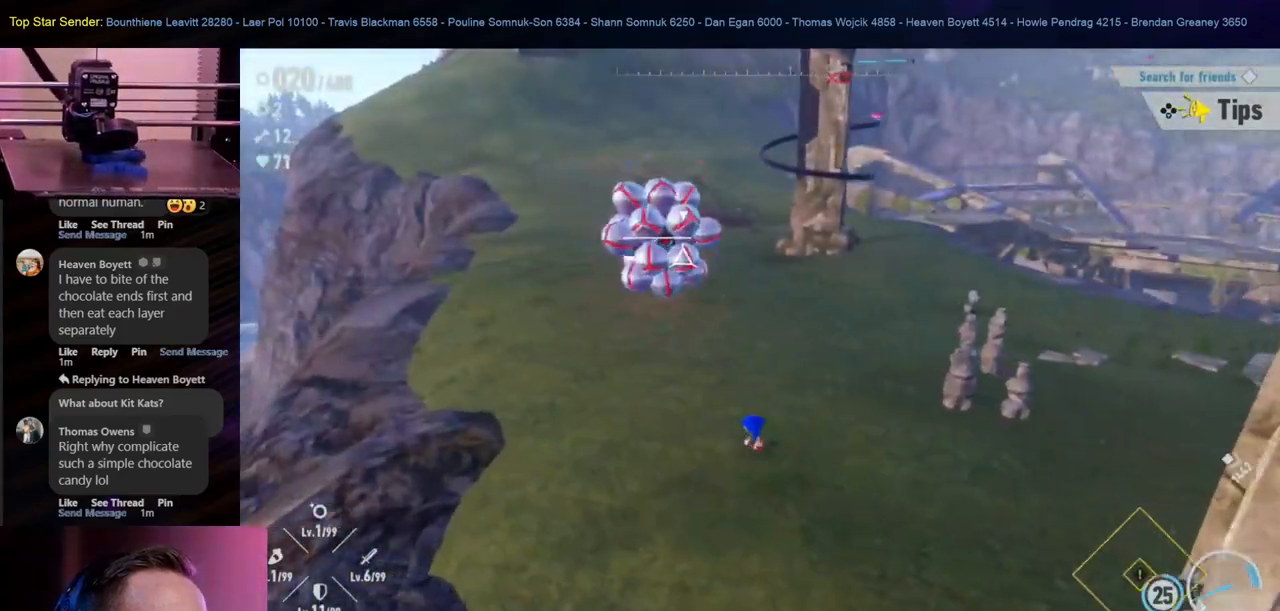
{"dt_ms": 500, "buttons": ["B"], "left_stick": "up-left", "right_stick": "center", "events": [[200, "left_stick", "up-left"], [383, "B", "down"]]}
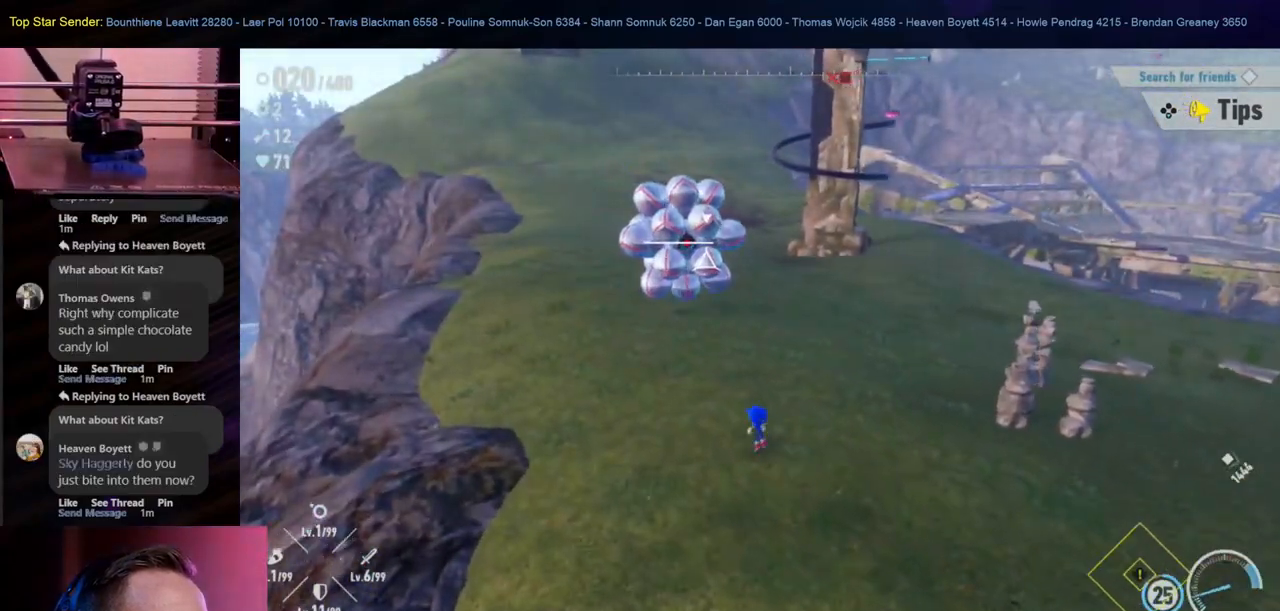
{"dt_ms": 500, "buttons": [], "left_stick": "up-left", "right_stick": "center", "events": [[67, "B", "up"], [133, "Y", "down"], [367, "Y", "up"], [417, "Y", "down"], [483, "Y", "up"]]}
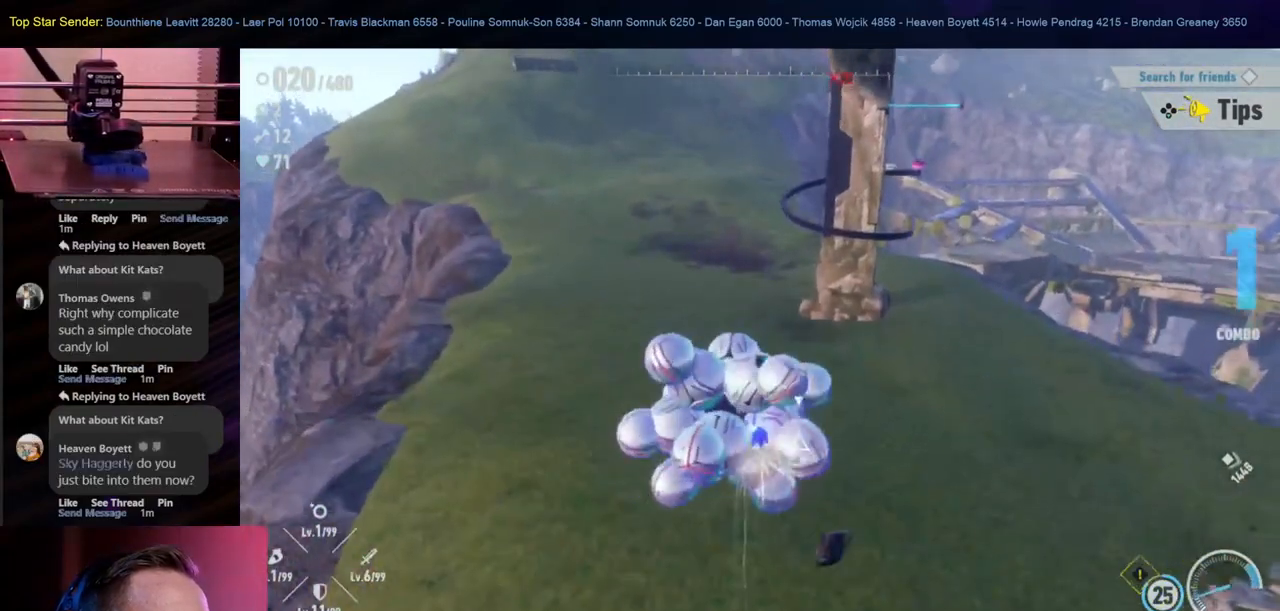
{"dt_ms": 500, "buttons": [], "left_stick": "center", "right_stick": "center", "events": [[33, "Y", "down"], [117, "Y", "up"], [183, "Y", "down"], [183, "left_stick", "center"], [233, "Y", "up"], [283, "Y", "down"], [483, "Y", "up"]]}
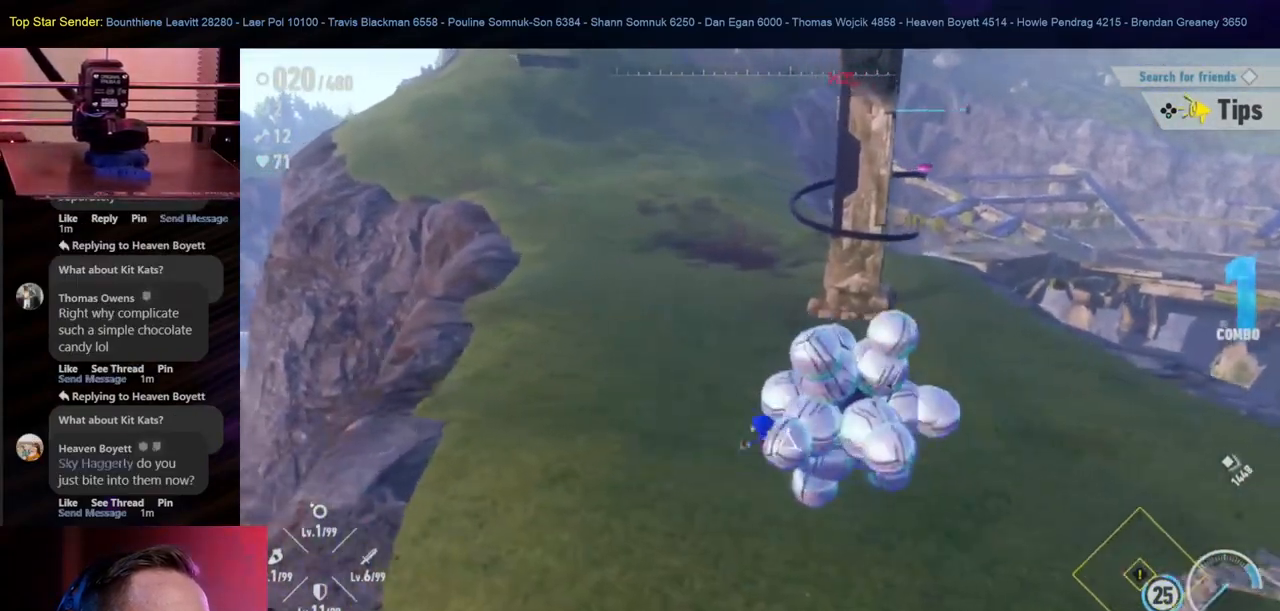
{"dt_ms": 500, "buttons": ["Y"], "left_stick": "center", "right_stick": "center", "events": [[17, "Y", "down"], [183, "Y", "up"], [250, "Y", "down"], [333, "Y", "up"], [383, "Y", "down"]]}
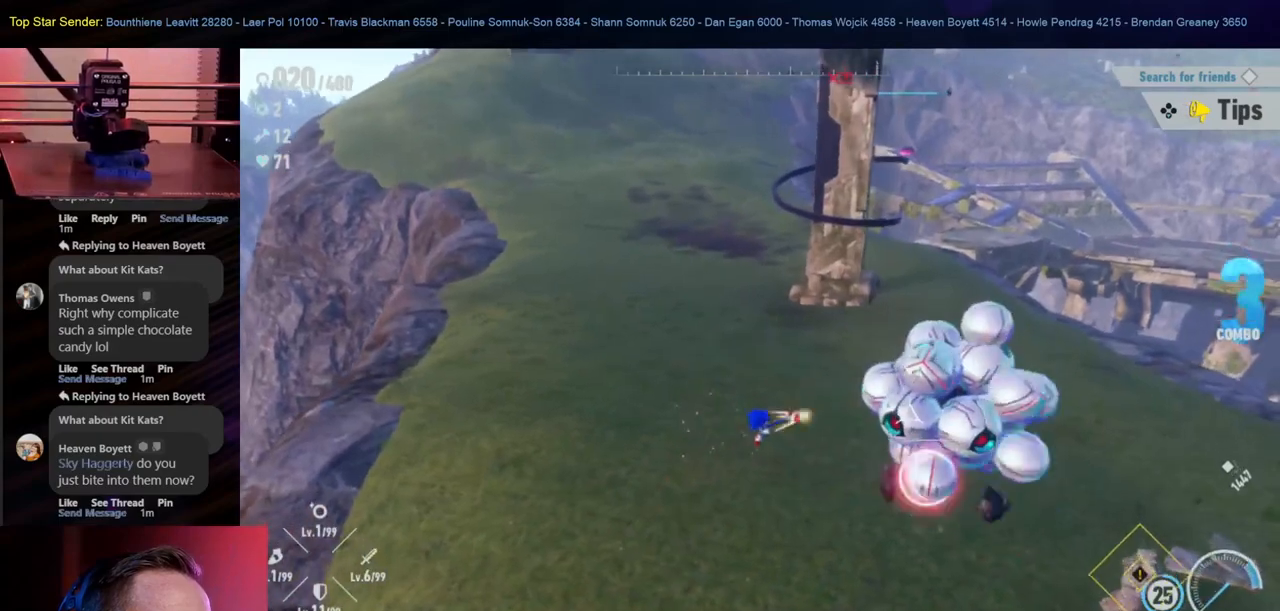
{"dt_ms": 500, "buttons": [], "left_stick": "center", "right_stick": "center", "events": [[67, "Y", "up"], [133, "Y", "down"], [267, "Y", "up"], [383, "Y", "down"], [467, "Y", "up"]]}
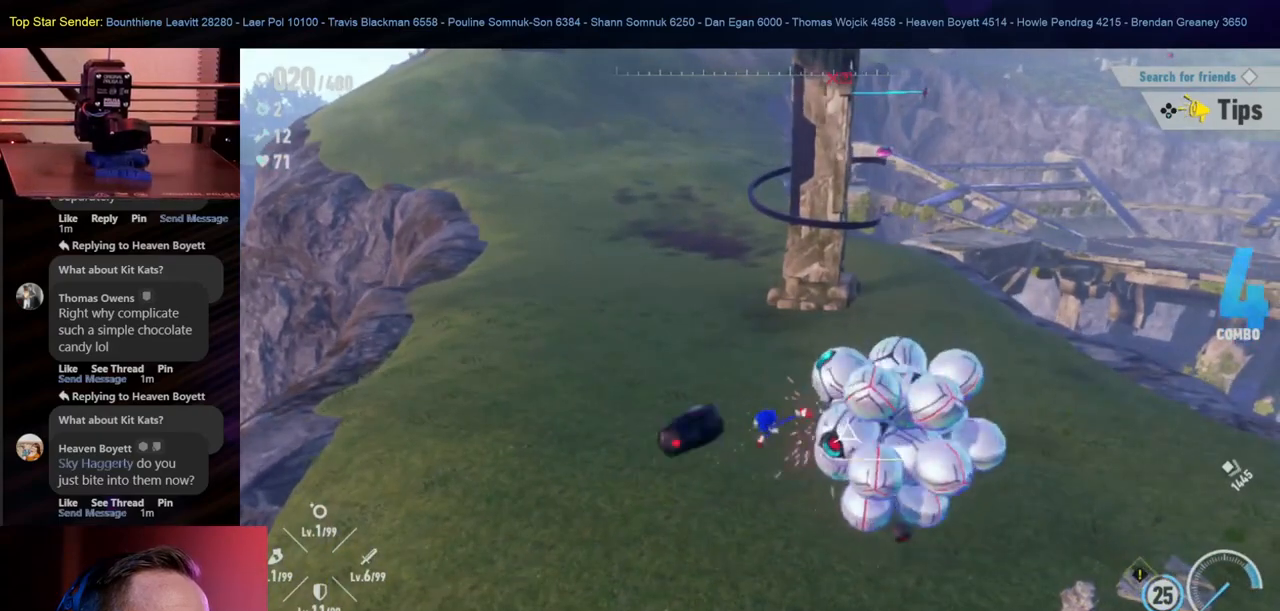
{"dt_ms": 500, "buttons": ["Y"], "left_stick": "center", "right_stick": "center", "events": [[50, "Y", "down"], [150, "Y", "up"], [183, "Y", "down"], [250, "Y", "up"], [317, "Y", "down"], [417, "Y", "up"], [467, "Y", "down"]]}
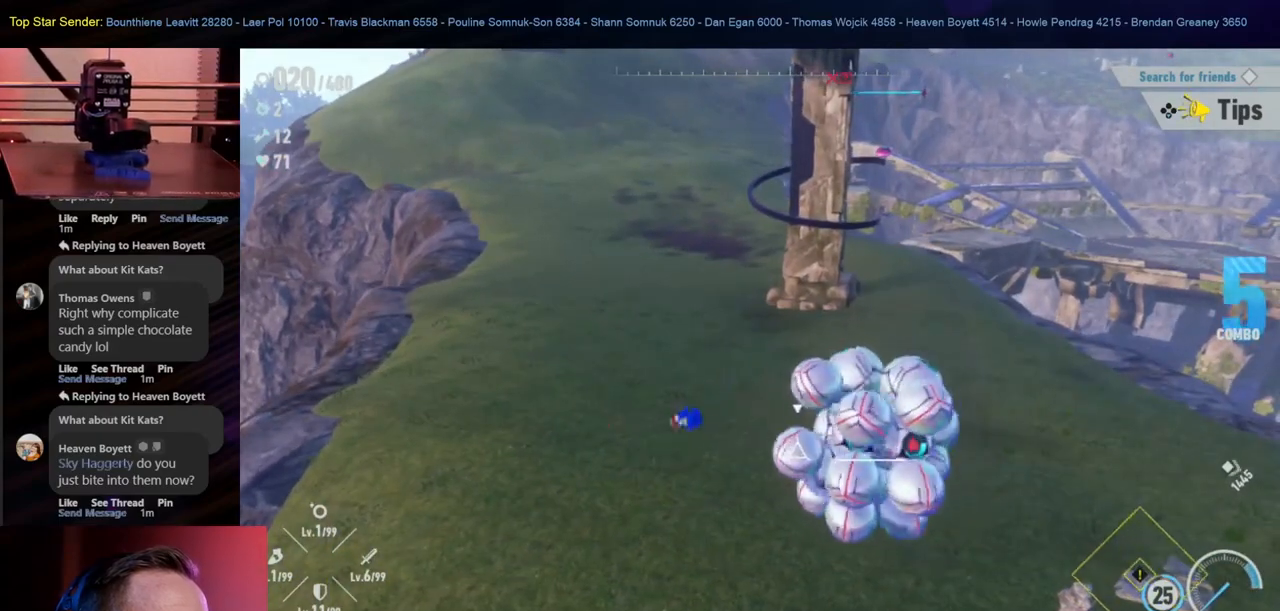
{"dt_ms": 500, "buttons": [], "left_stick": "center", "right_stick": "center", "events": [[50, "Y", "up"], [100, "Y", "down"], [183, "Y", "up"], [233, "Y", "down"], [317, "Y", "up"]]}
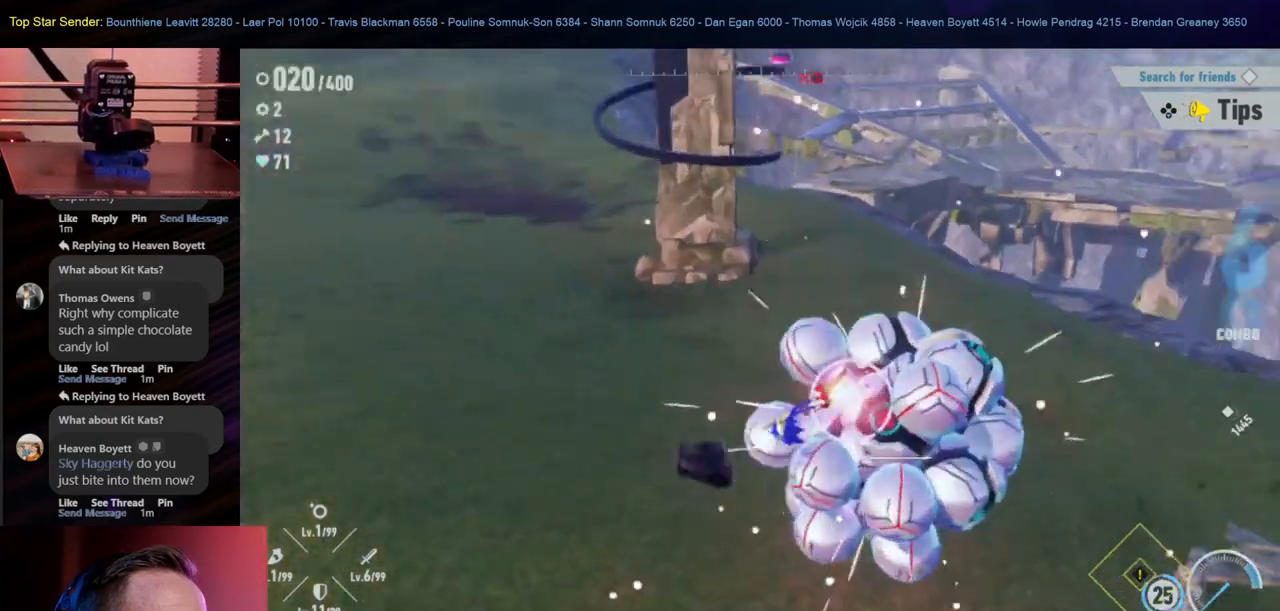
{"dt_ms": 500, "buttons": [], "left_stick": "center", "right_stick": "center", "events": []}
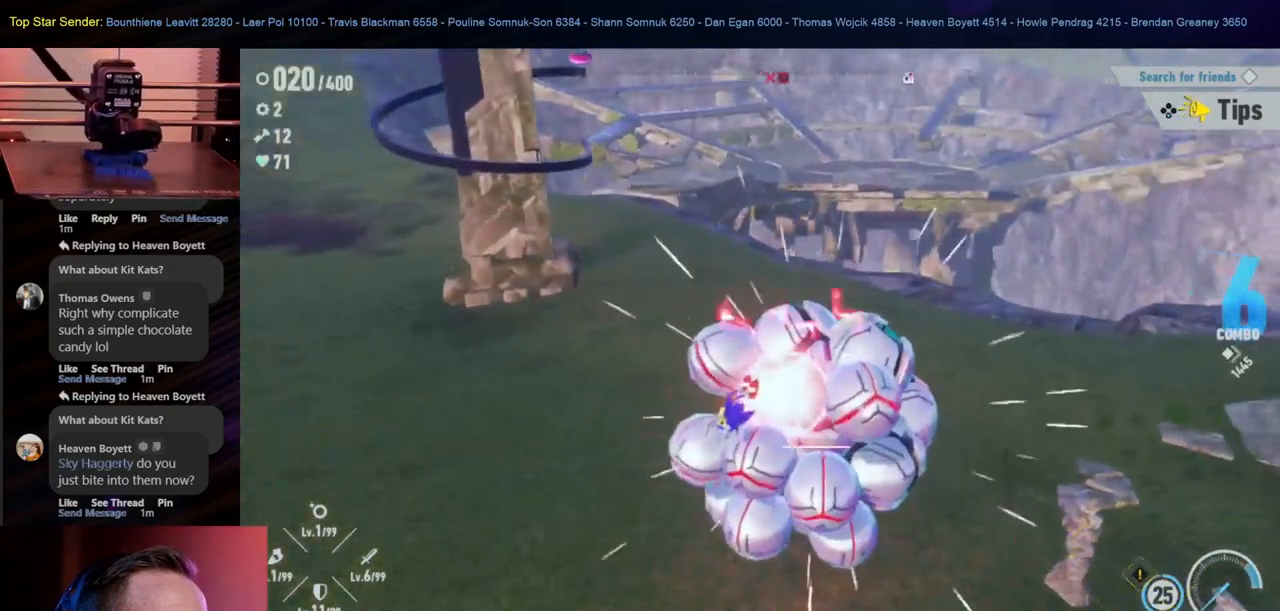
{"dt_ms": 500, "buttons": [], "left_stick": "center", "right_stick": "center", "events": []}
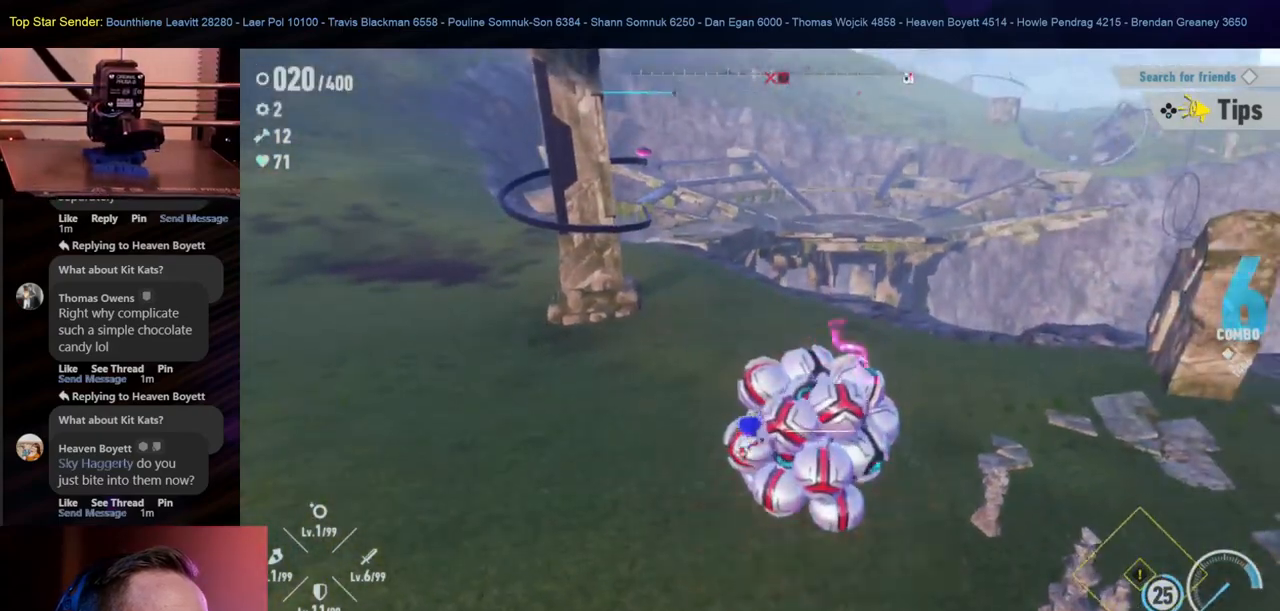
{"dt_ms": 500, "buttons": [], "left_stick": "left", "right_stick": "center", "events": [[183, "left_stick", "left"]]}
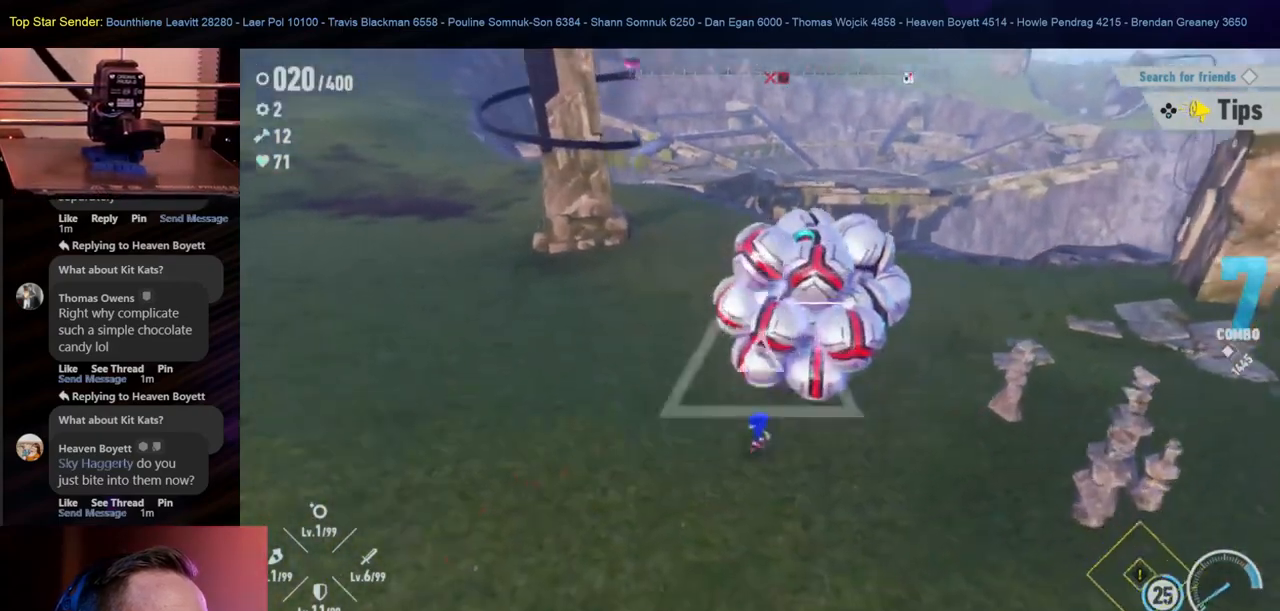
{"dt_ms": 500, "buttons": [], "left_stick": "up", "right_stick": "center", "events": [[367, "left_stick", "up"]]}
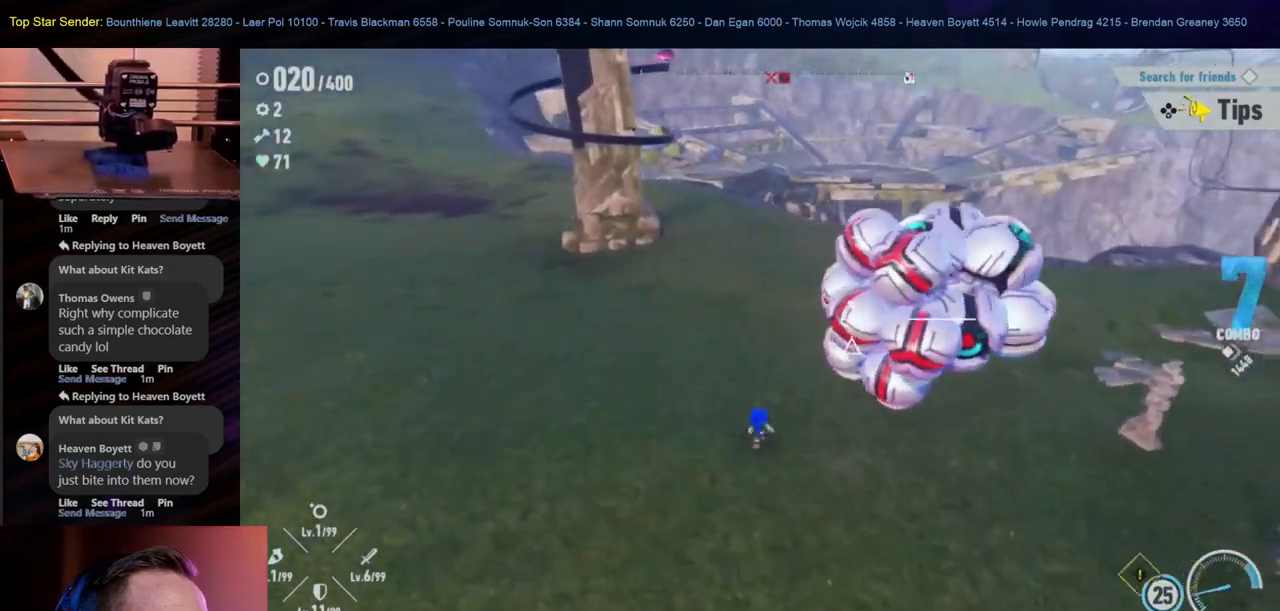
{"dt_ms": 500, "buttons": ["X"], "left_stick": "right", "right_stick": "center"}
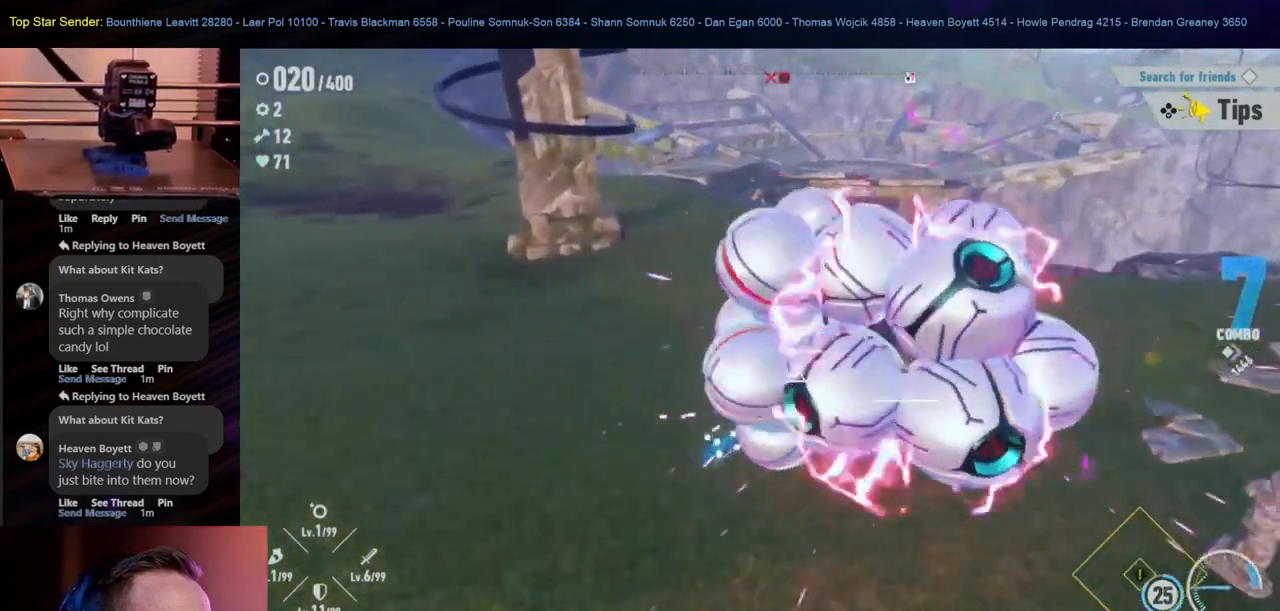
{"dt_ms": 1000, "buttons": ["X"], "left_stick": "left", "right_stick": "center"}